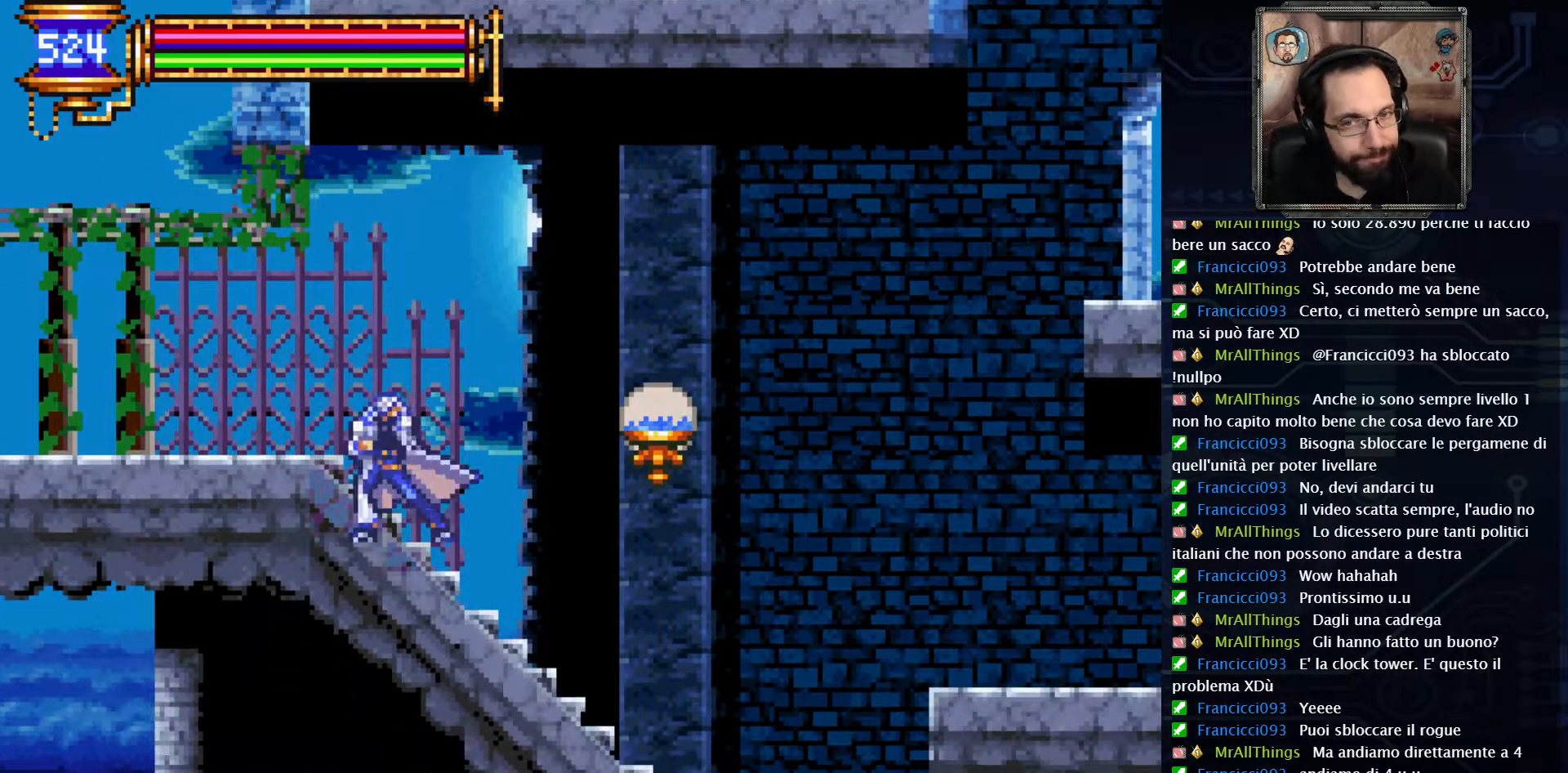
Gameplay with a controller (Xbox layout); each line is a JSON object with the inputs held at the frame after it (dt_ms = milliseconds from this image to that frame). "events" lists button and stick changes between this image and that frame as [ms after this image, input, new state], when the widget could be followed in between. Not read: L1 L3 R1 R3.
{"dt_ms": 500, "buttons": [], "left_stick": "center", "right_stick": "center", "events": [[83, "SELECT", "up"]]}
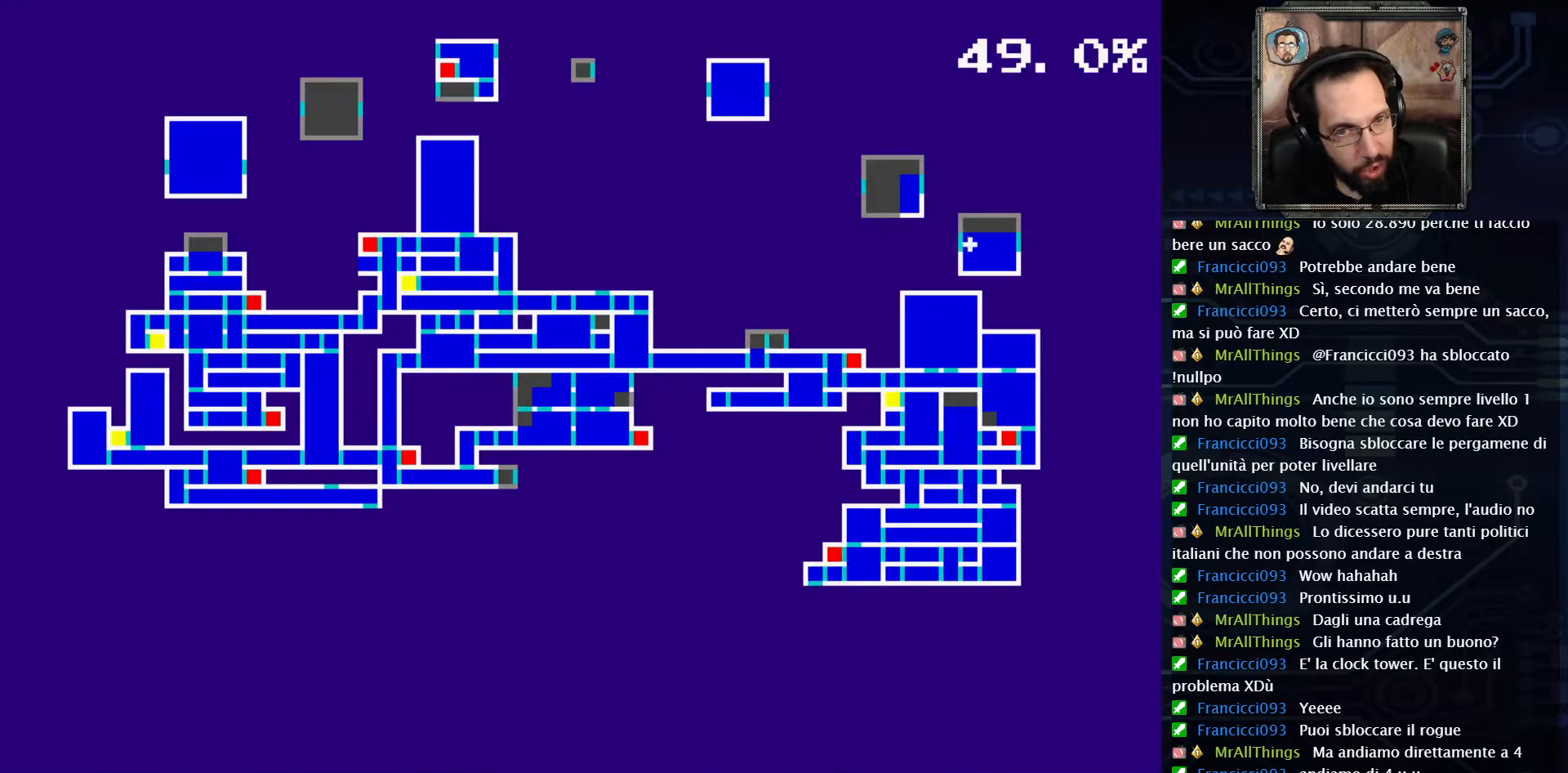
{"dt_ms": 500, "buttons": [], "left_stick": "center", "right_stick": "center", "events": []}
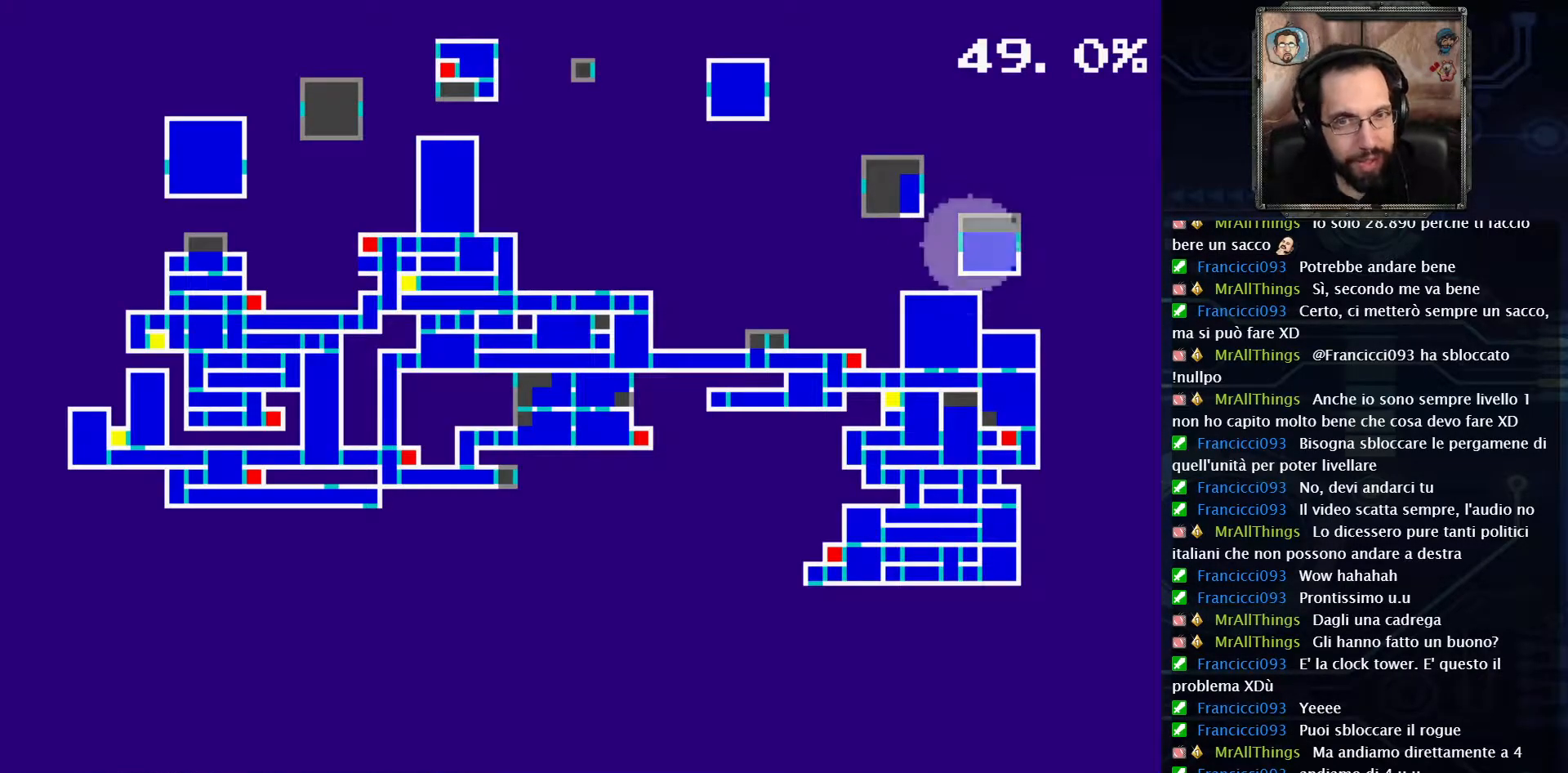
{"dt_ms": 500, "buttons": [], "left_stick": "center", "right_stick": "center", "events": []}
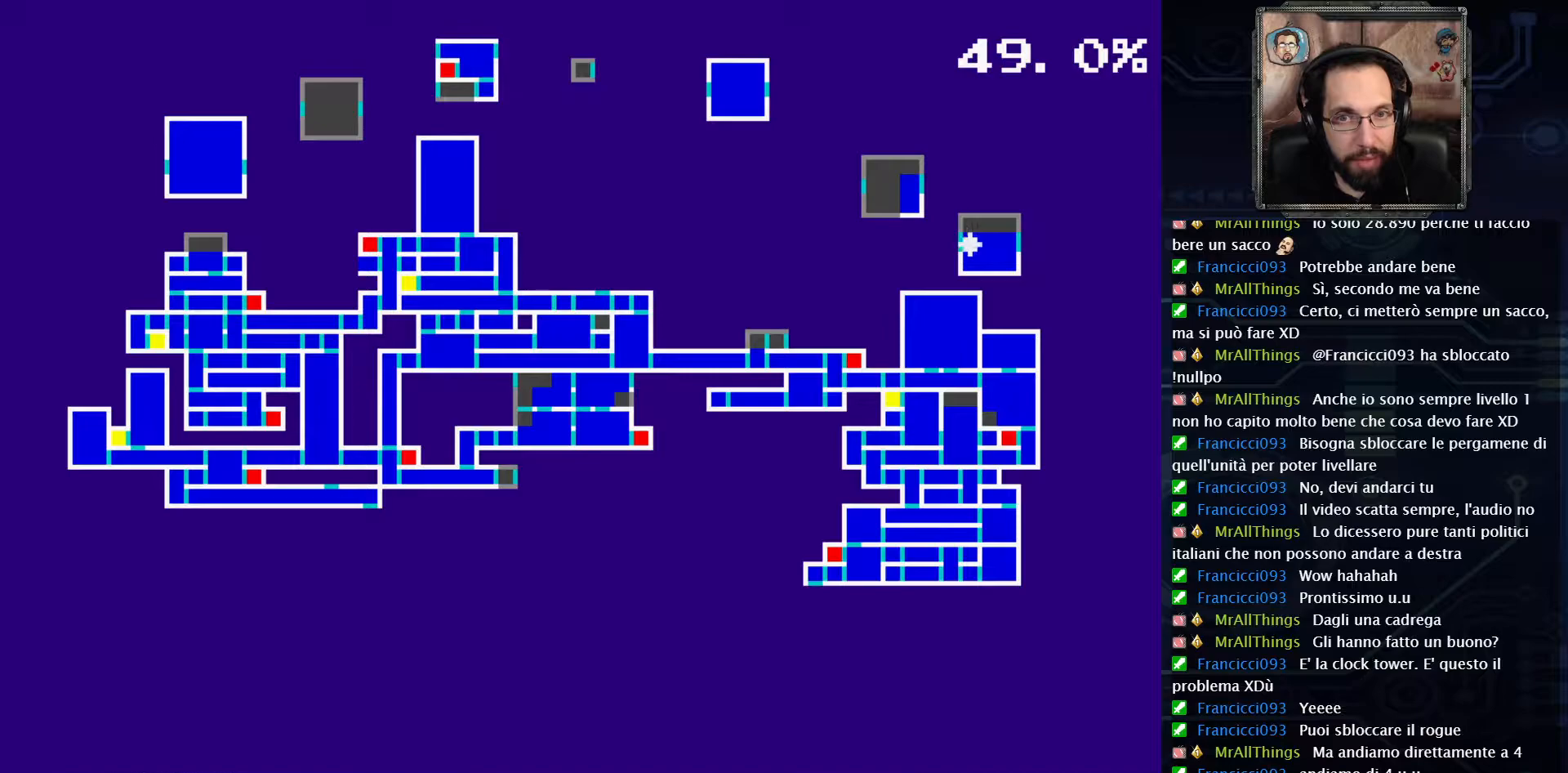
{"dt_ms": 500, "buttons": ["DPAD_RIGHT"], "left_stick": "center", "right_stick": "center", "events": [[33, "SELECT", "down"], [183, "SELECT", "up"], [483, "DPAD_RIGHT", "down"]]}
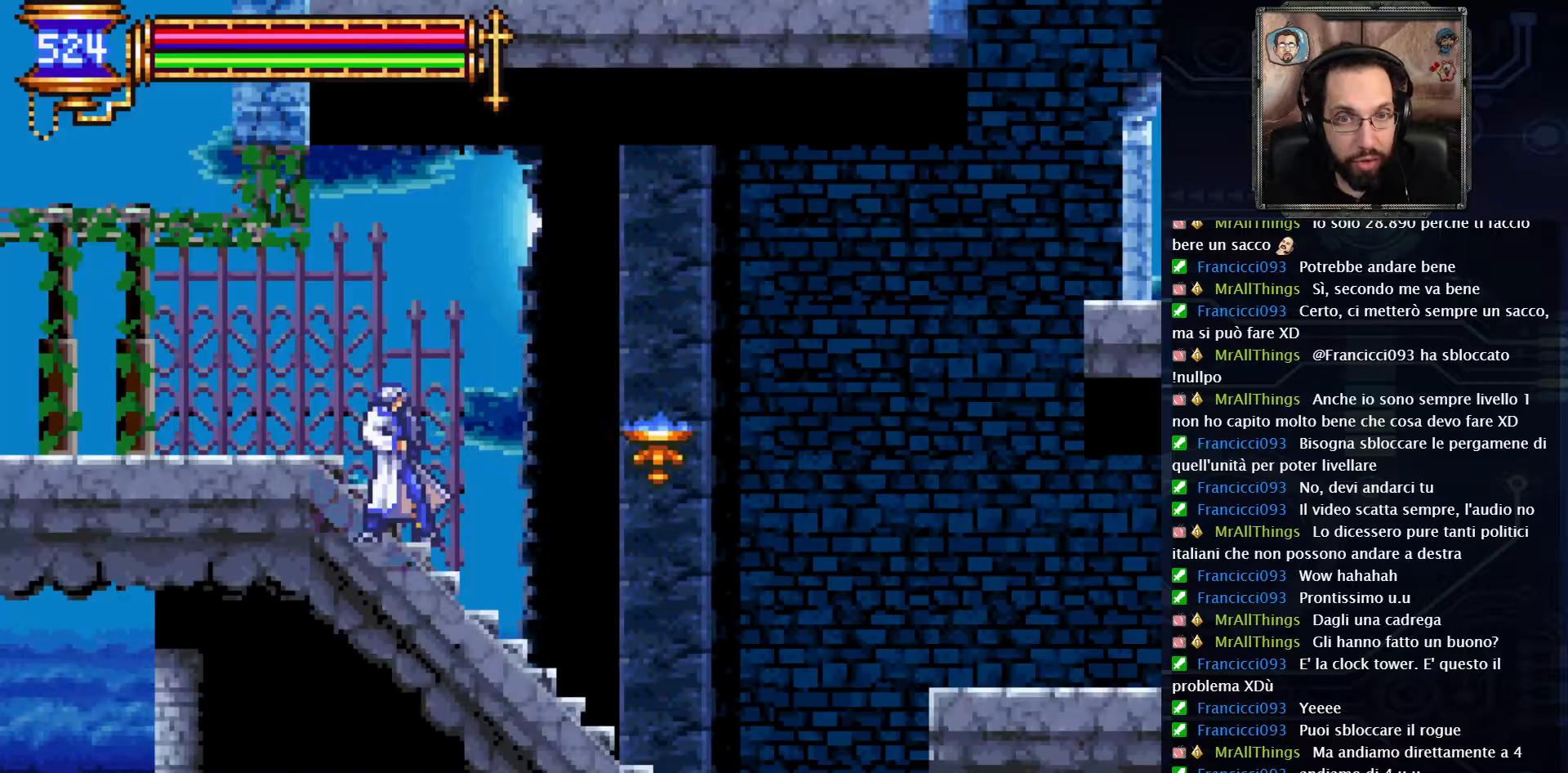
{"dt_ms": 1000, "buttons": ["A", "DPAD_RIGHT"], "left_stick": "center", "right_stick": "center"}
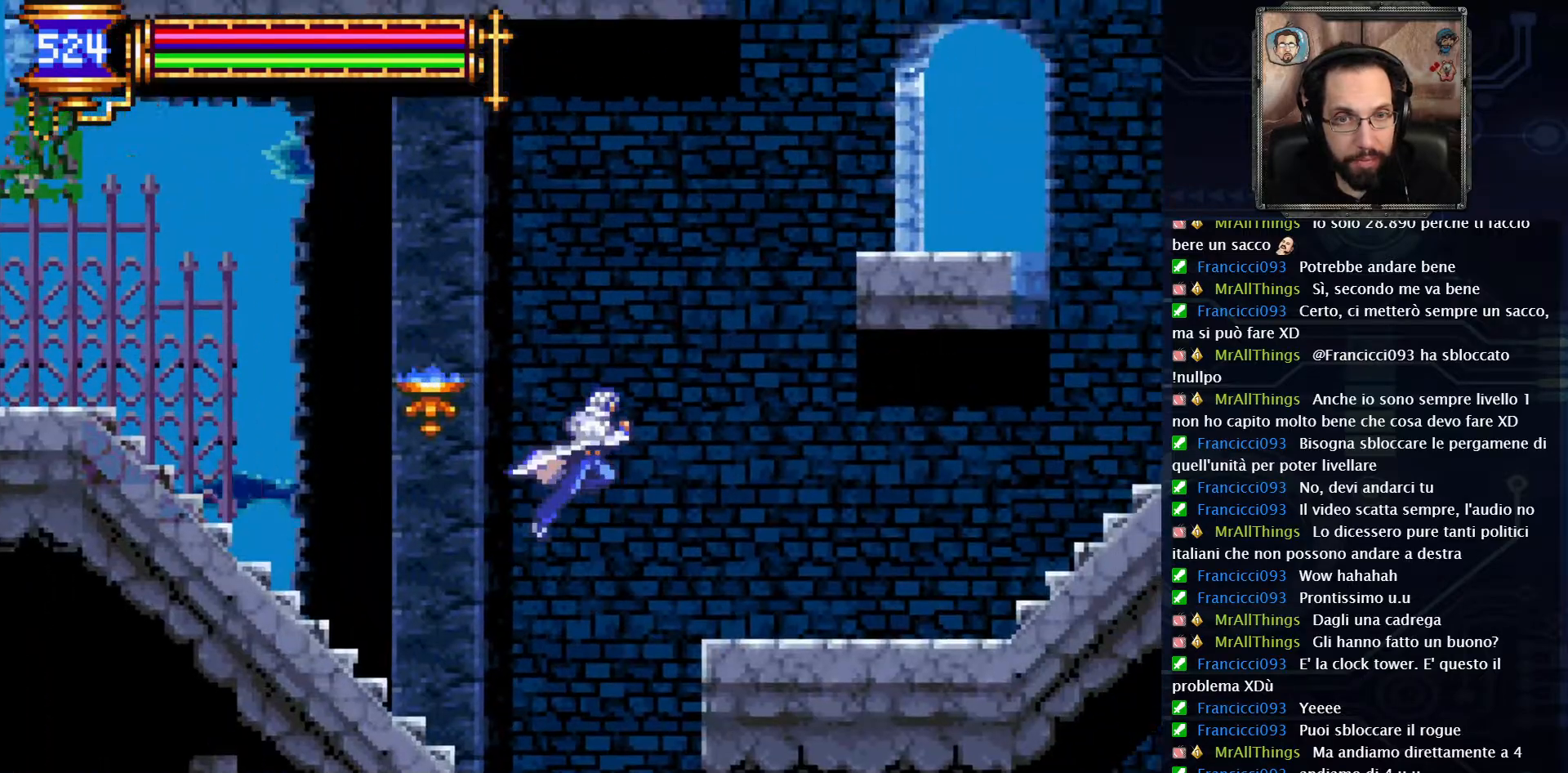
{"dt_ms": 500, "buttons": ["A", "DPAD_RIGHT"], "left_stick": "center", "right_stick": "center", "events": [[50, "A", "up"], [117, "A", "down"]]}
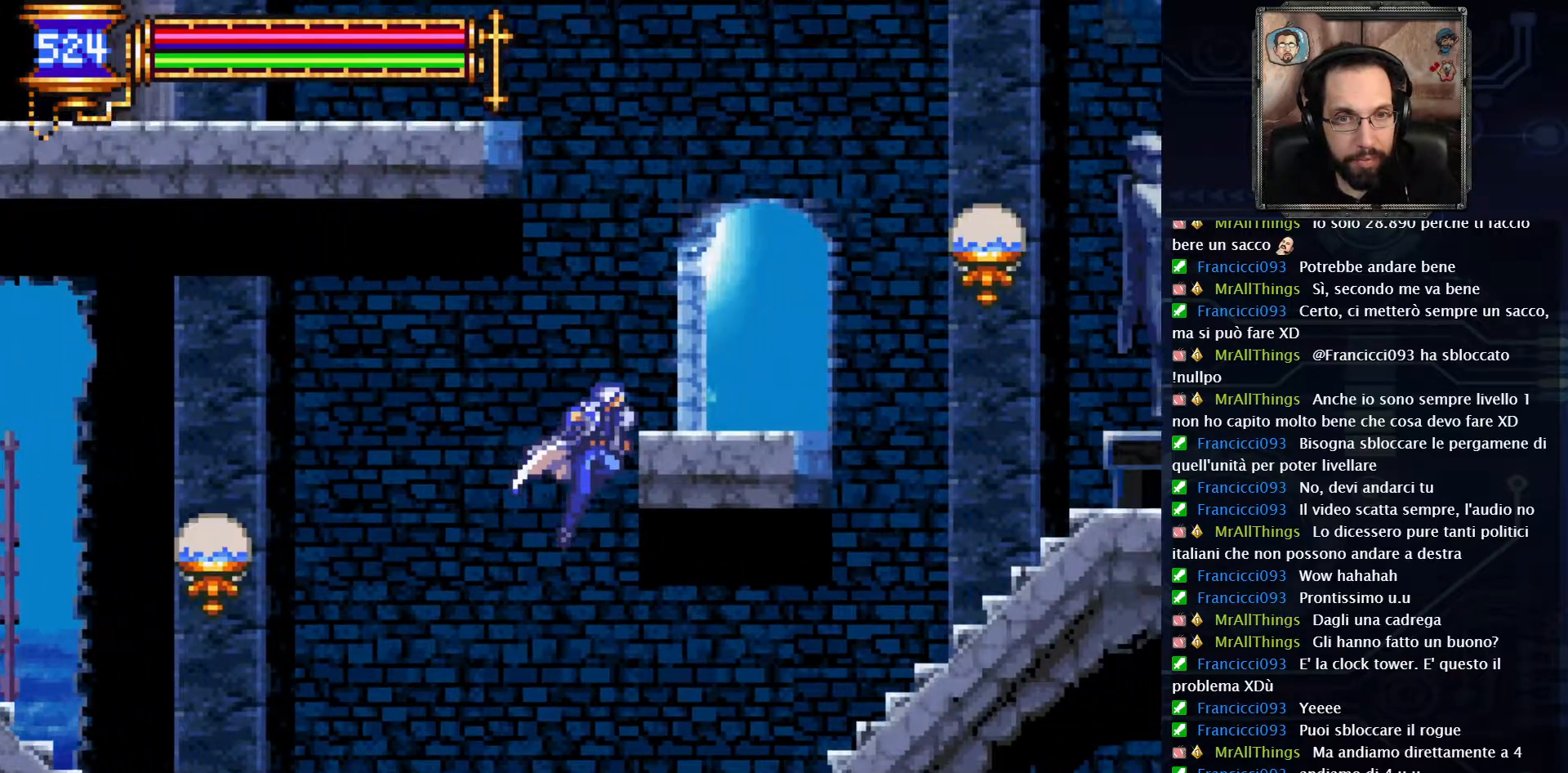
{"dt_ms": 500, "buttons": ["DPAD_RIGHT"], "left_stick": "center", "right_stick": "center", "events": [[50, "A", "up"]]}
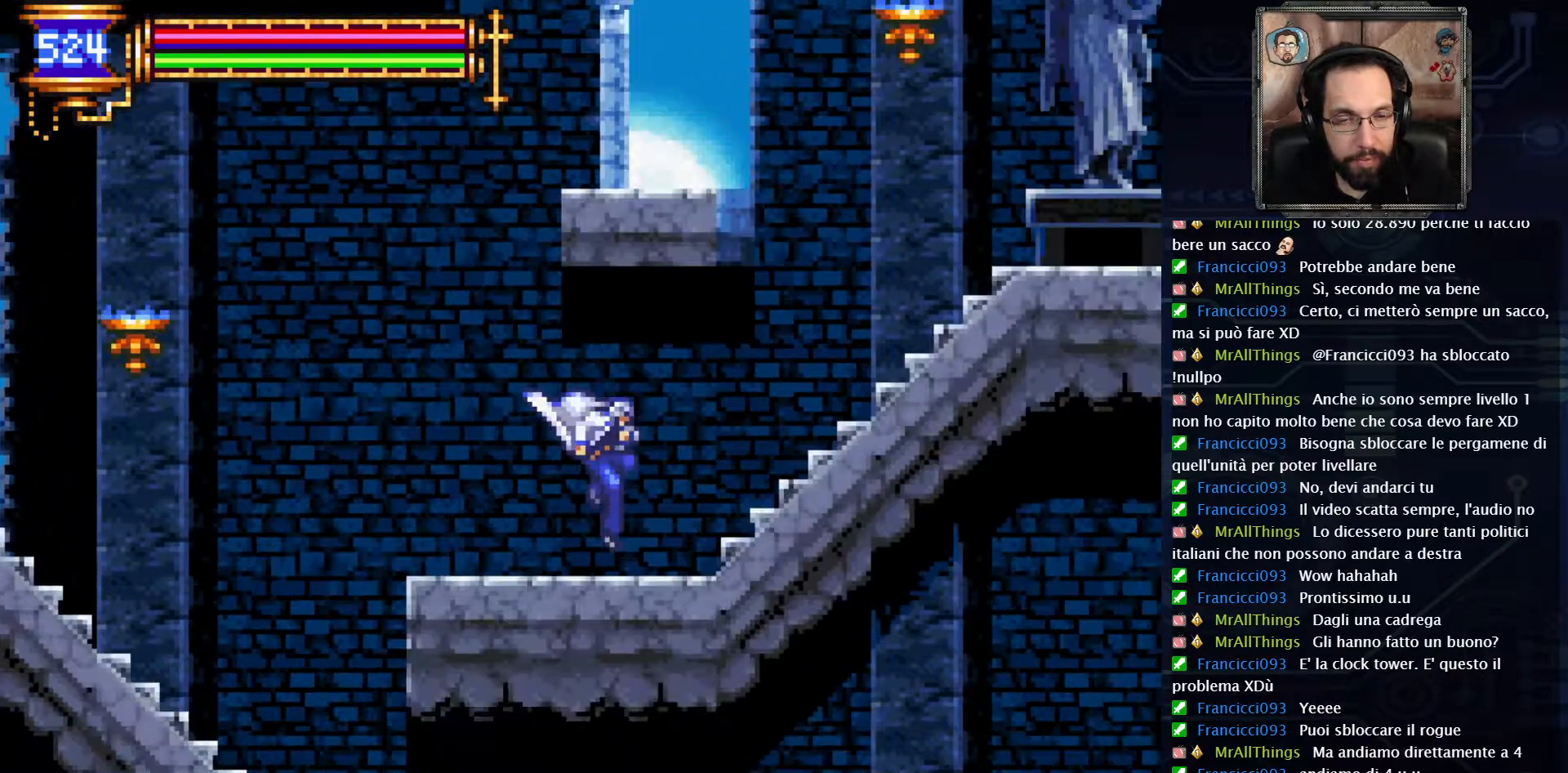
{"dt_ms": 500, "buttons": ["A", "DPAD_RIGHT"], "left_stick": "center", "right_stick": "center", "events": [[483, "A", "down"]]}
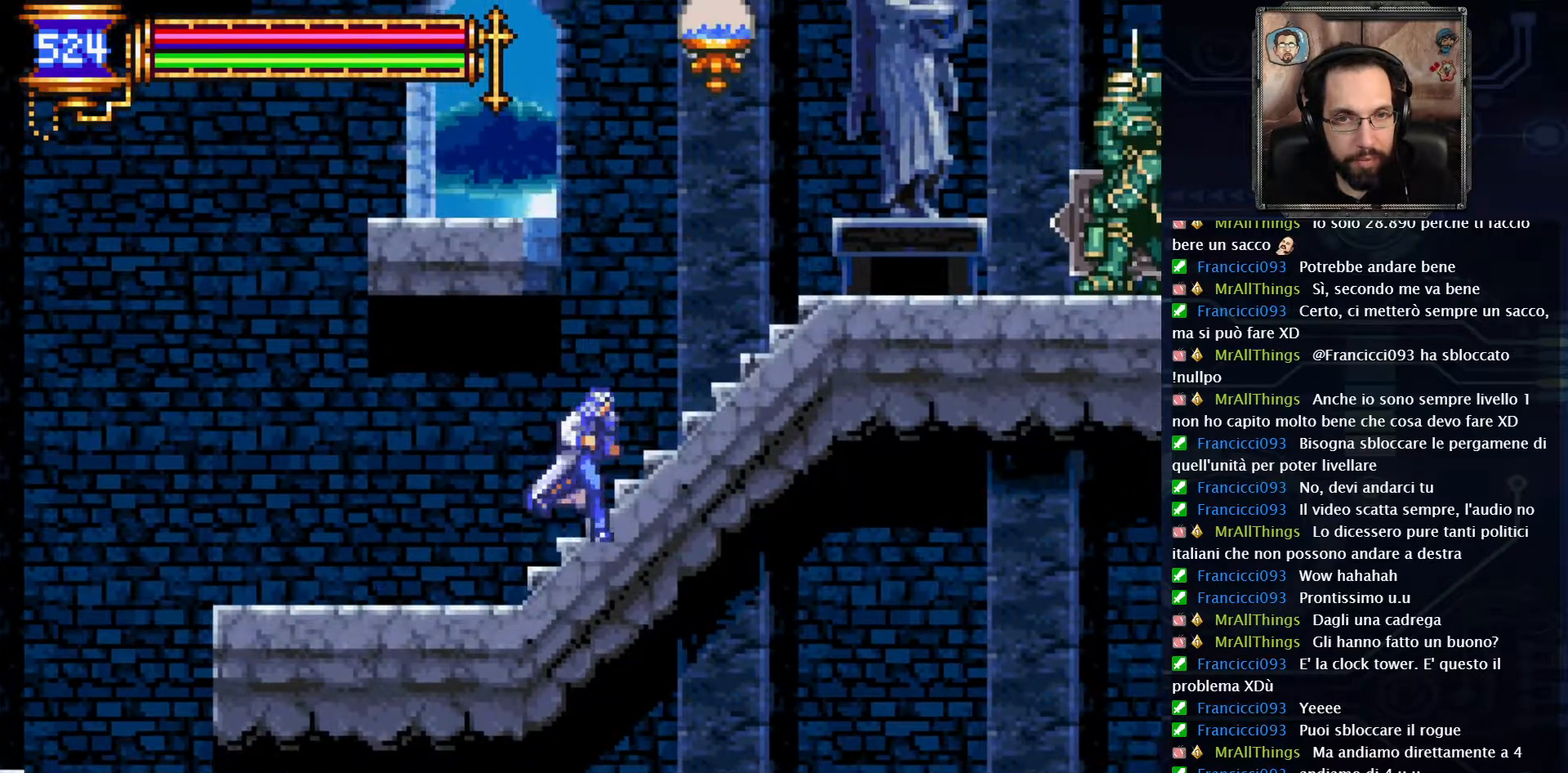
{"dt_ms": 500, "buttons": ["DPAD_LEFT"], "left_stick": "center", "right_stick": "center", "events": [[50, "DPAD_RIGHT", "up"], [250, "A", "up"], [250, "DPAD_LEFT", "down"], [300, "A", "down"], [467, "A", "up"]]}
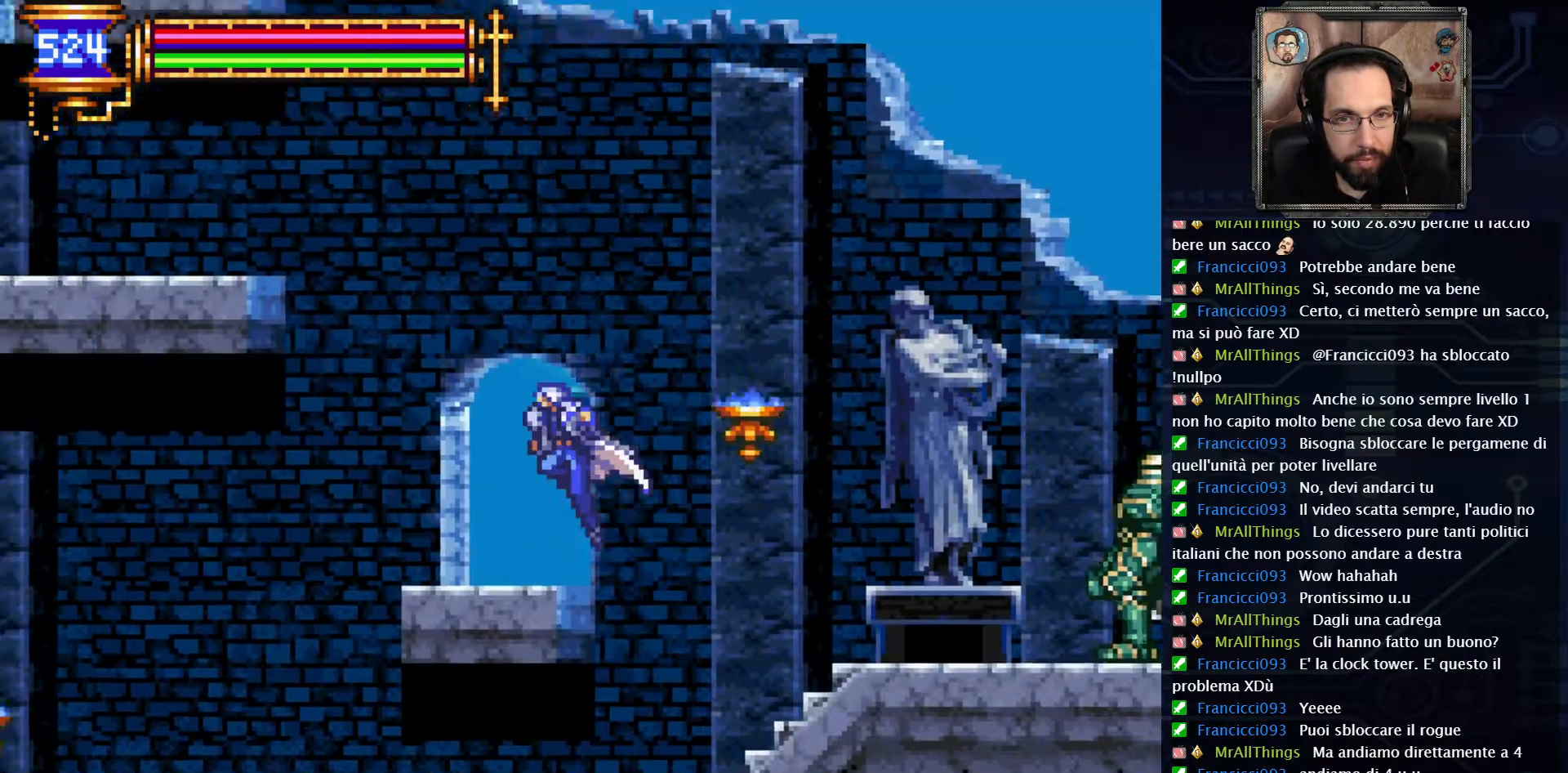
{"dt_ms": 500, "buttons": ["A", "DPAD_LEFT"], "left_stick": "center", "right_stick": "center", "events": [[133, "DPAD_LEFT", "up"], [317, "DPAD_LEFT", "down"], [350, "A", "down"]]}